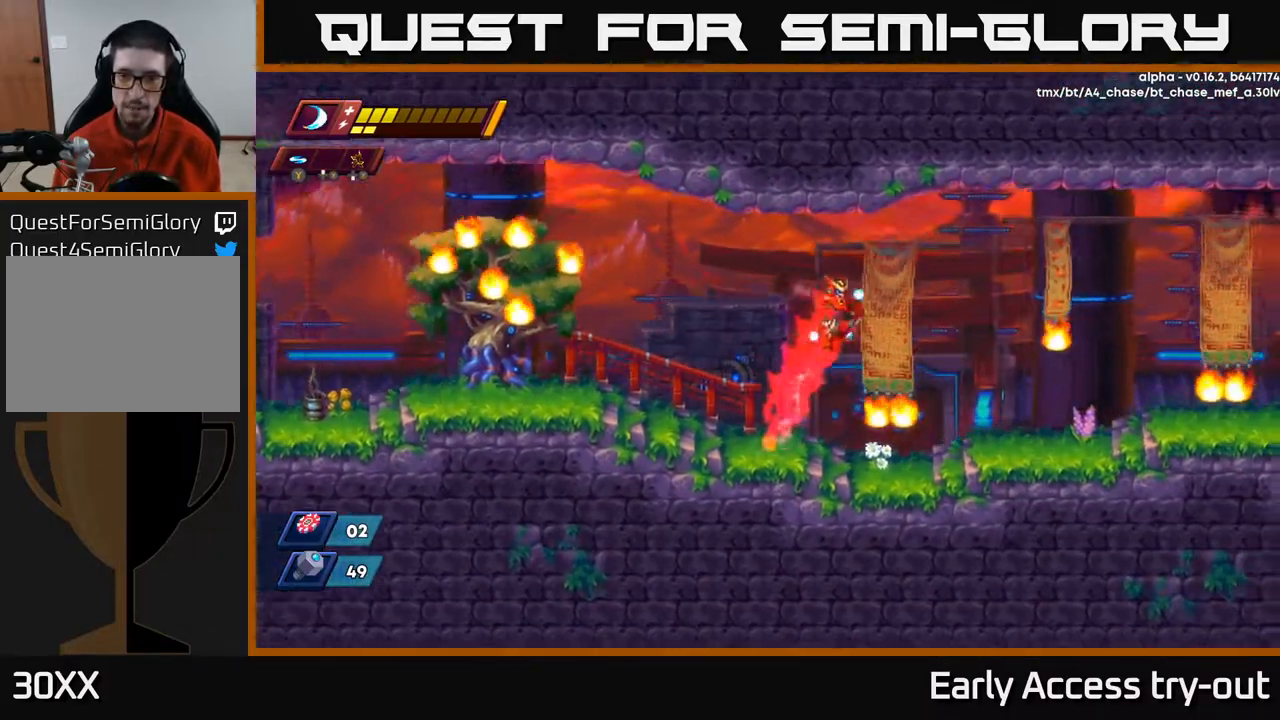
Gameplay with a controller (Xbox layout); each line is a JSON object with the inputs held at the frame after it. "events" lists button and stick changes between this image and that frame as [ms after this image, input, new state], when the widget could be followed in between. Not read: left_stick.
{"buttons": ["DPAD_RIGHT"], "right_stick": "center", "events": [[117, "A", "up"]]}
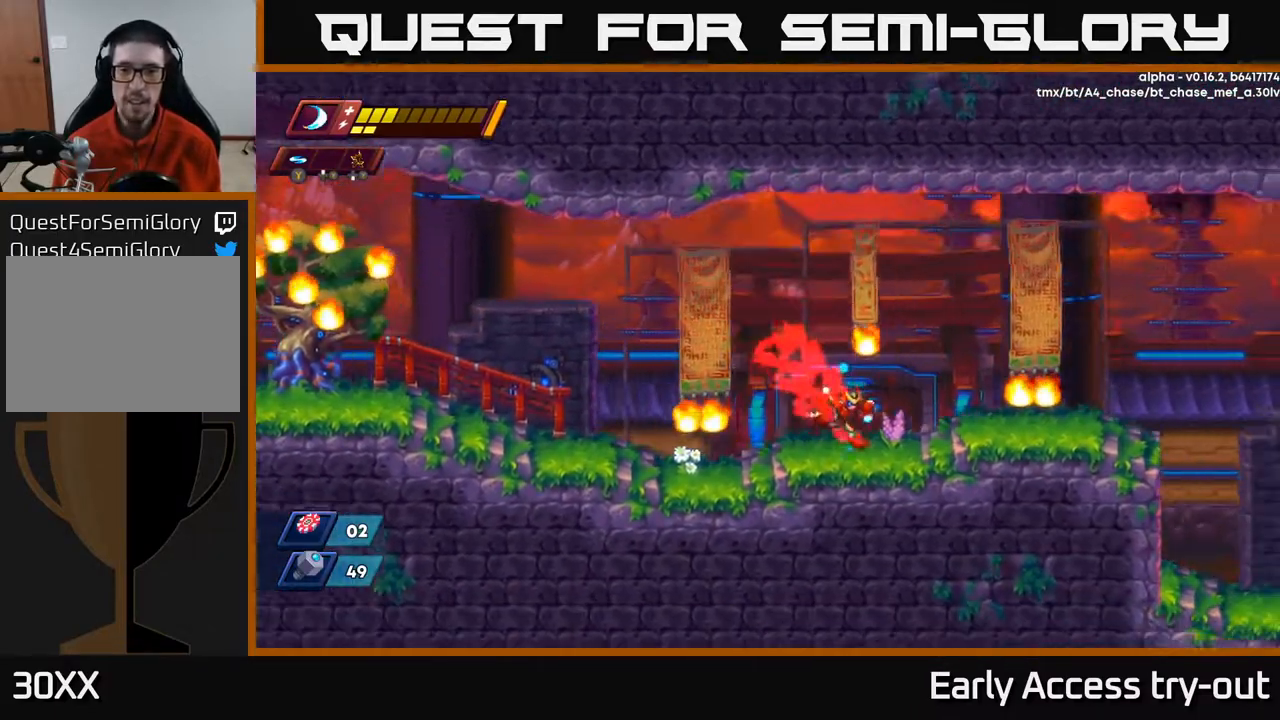
{"buttons": ["A", "DPAD_RIGHT"], "right_stick": "center", "events": [[250, "A", "down"]]}
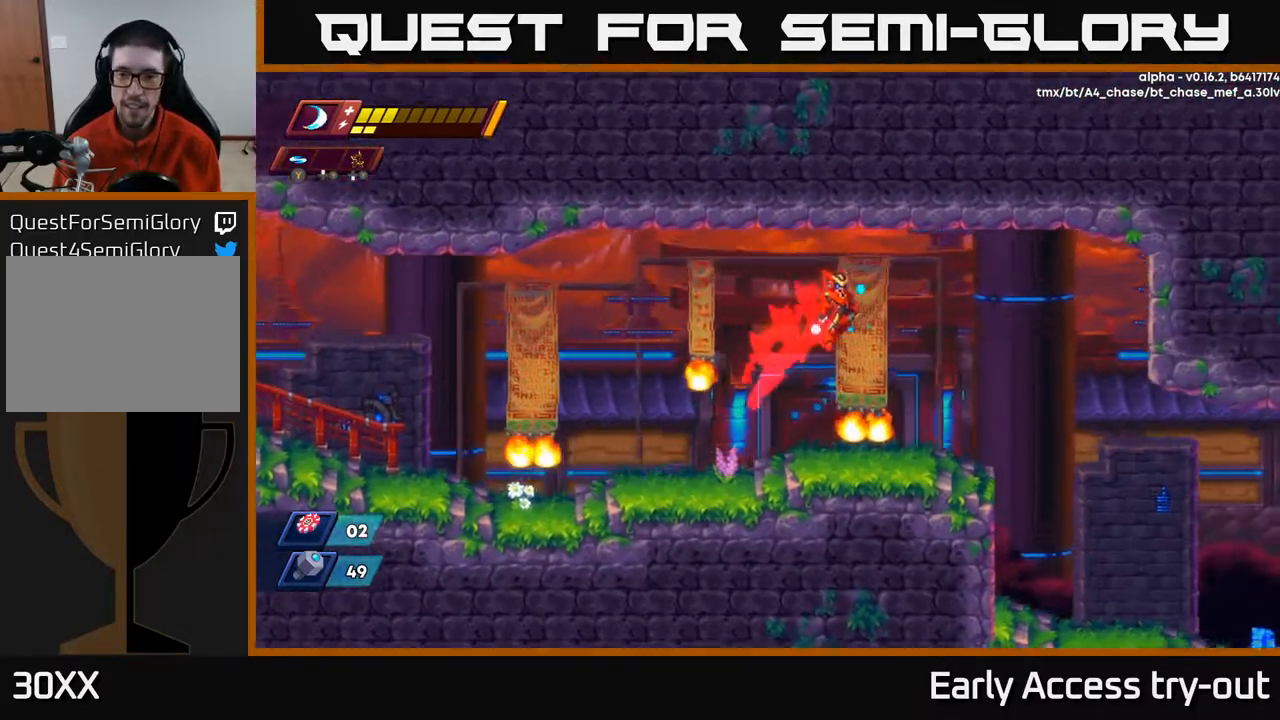
{"buttons": ["DPAD_RIGHT"], "right_stick": "center", "events": [[333, "A", "up"]]}
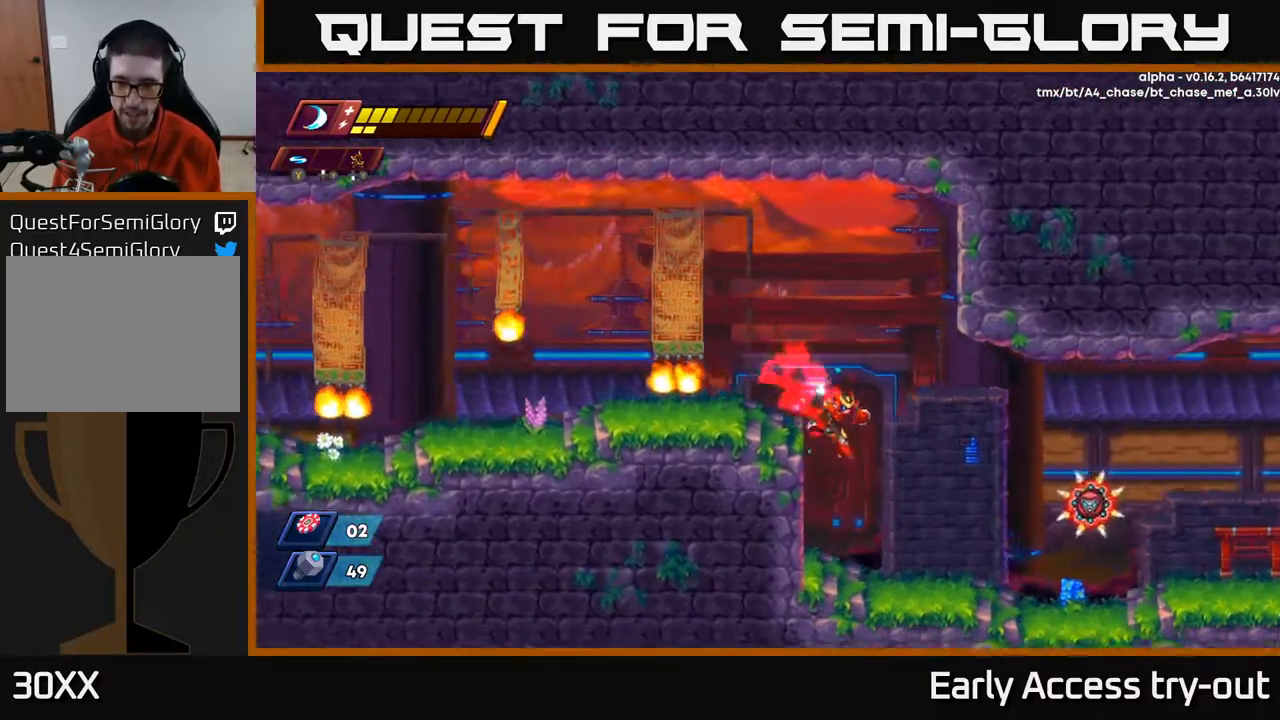
{"buttons": ["X"], "right_stick": "center", "events": [[333, "X", "down"], [383, "DPAD_RIGHT", "up"], [433, "X", "up"], [500, "X", "down"]]}
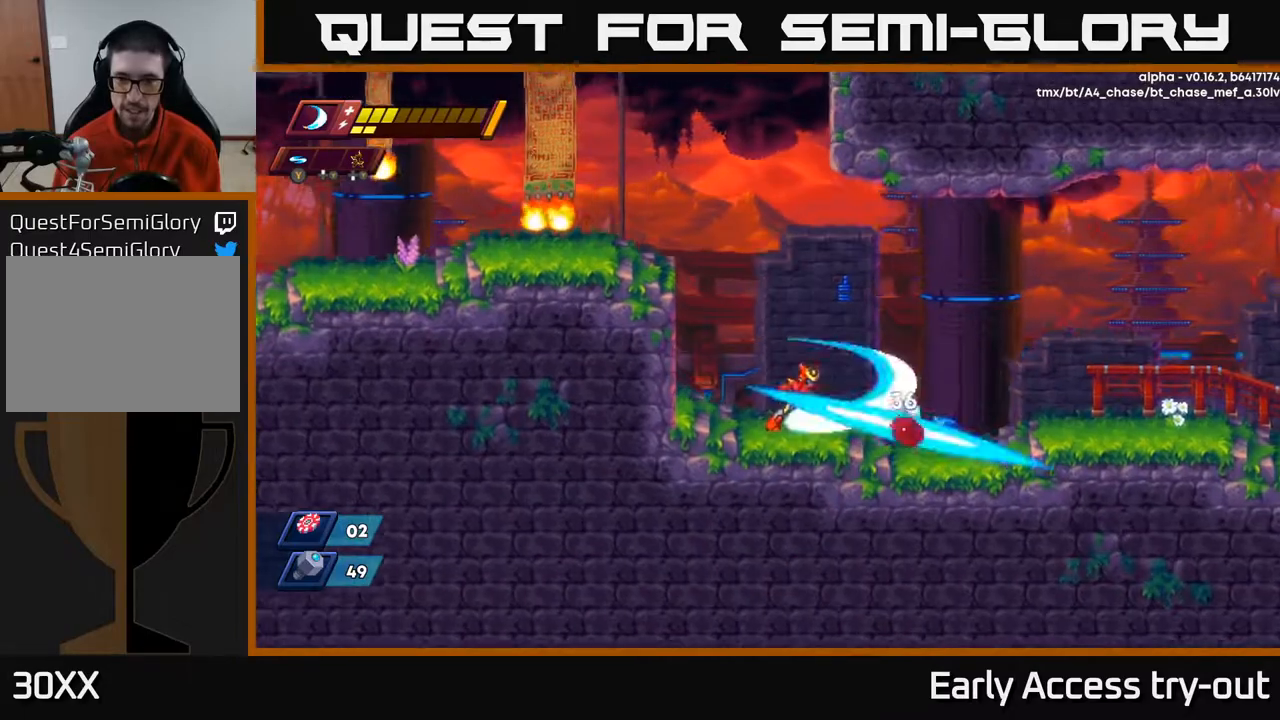
{"buttons": ["DPAD_RIGHT"], "right_stick": "center", "events": [[67, "X", "up"], [150, "X", "down"], [233, "X", "up"], [333, "DPAD_RIGHT", "down"]]}
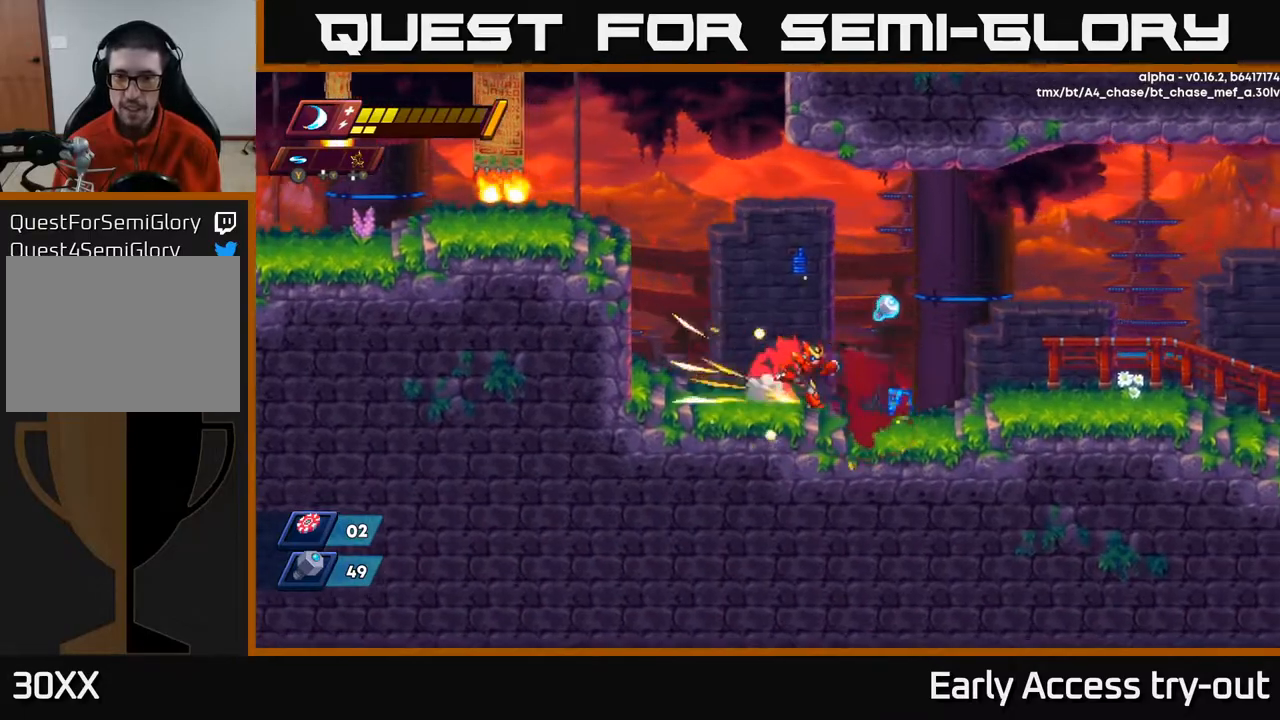
{"buttons": ["DPAD_RIGHT"], "right_stick": "center", "events": [[200, "A", "down"], [317, "A", "up"]]}
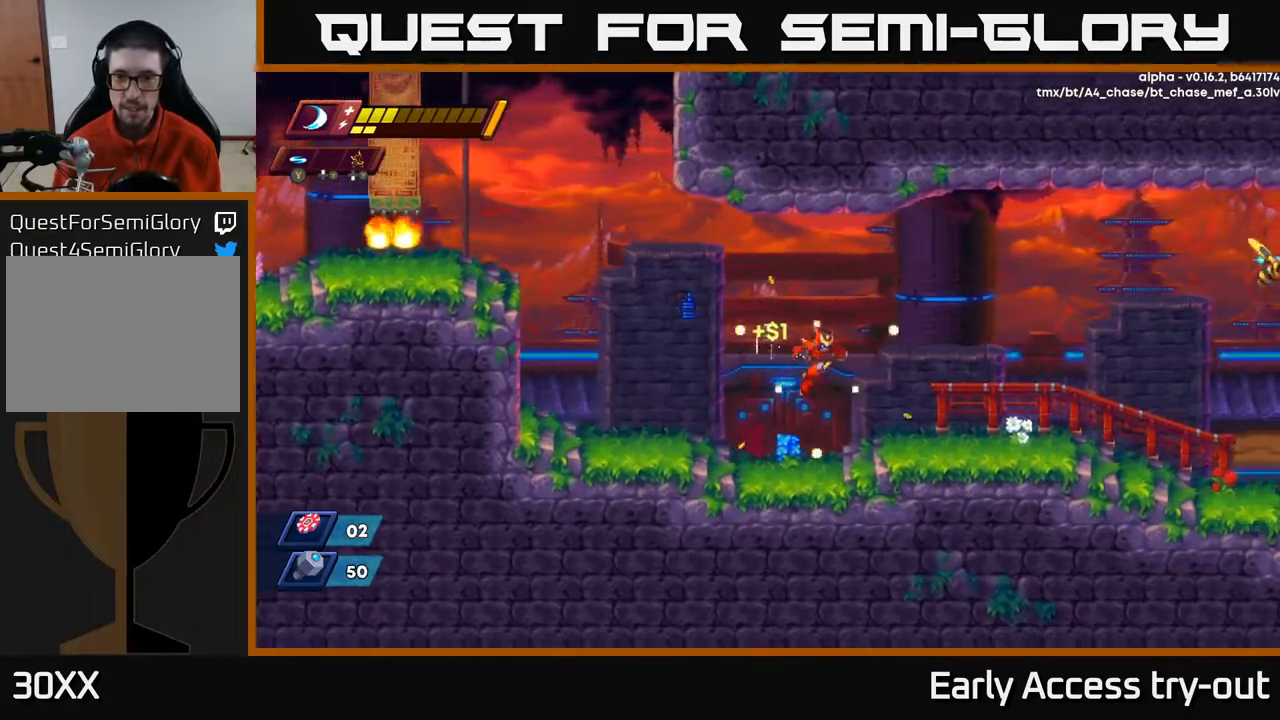
{"buttons": ["DPAD_RIGHT"], "right_stick": "center", "events": [[300, "A", "down"], [450, "A", "up"]]}
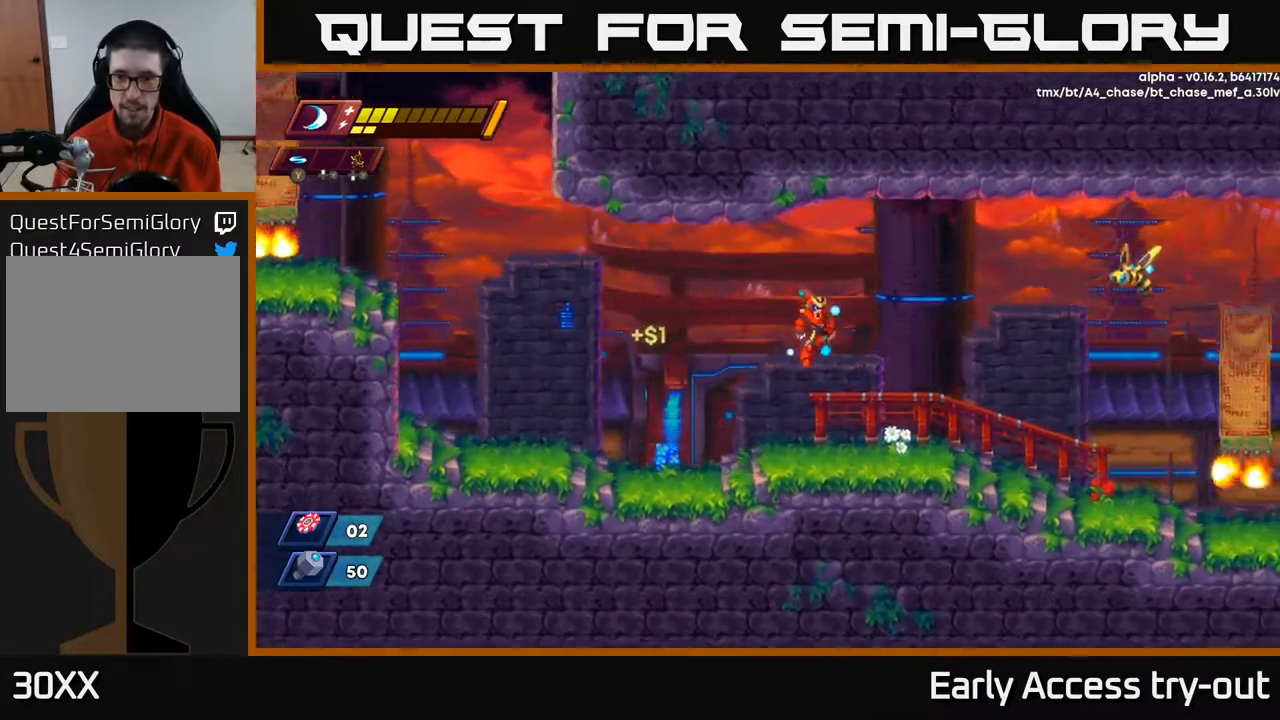
{"buttons": ["A", "DPAD_RIGHT"], "right_stick": "center", "events": [[117, "DPAD_RIGHT", "up"], [217, "DPAD_RIGHT", "down"], [450, "A", "down"]]}
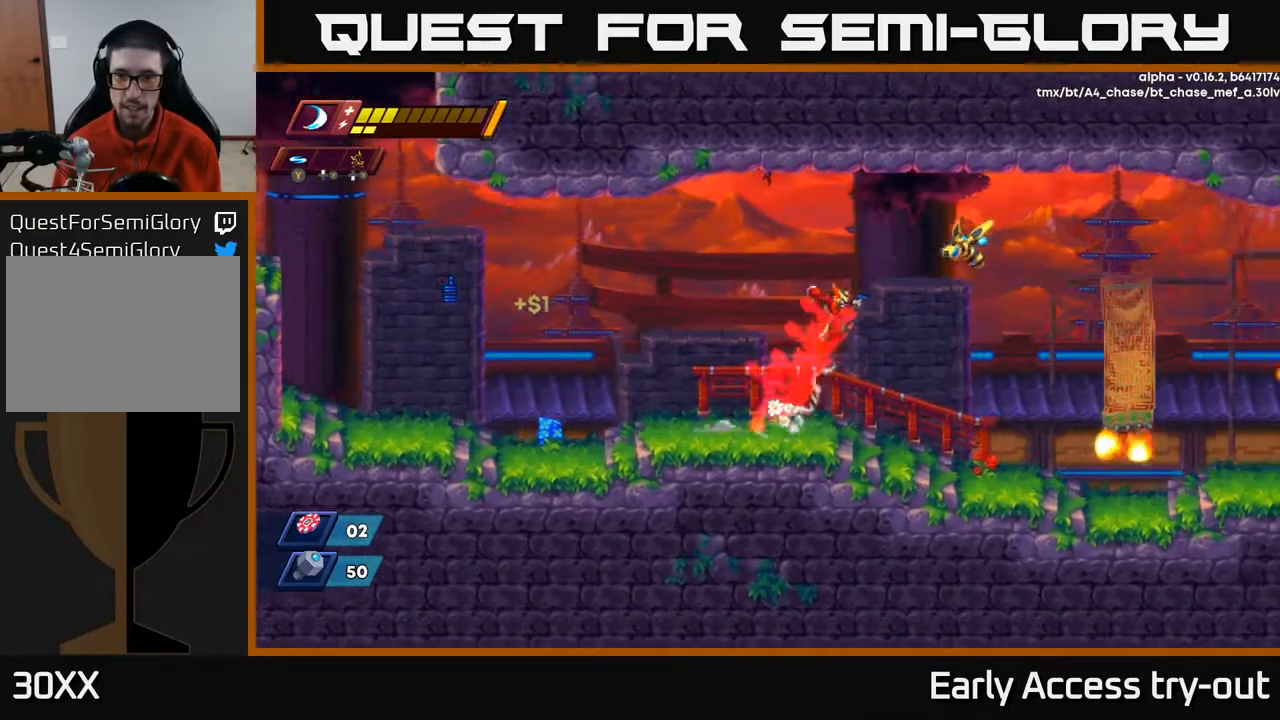
{"buttons": [], "right_stick": "center", "events": [[33, "X", "down"], [100, "A", "up"], [167, "X", "up"], [450, "DPAD_RIGHT", "up"]]}
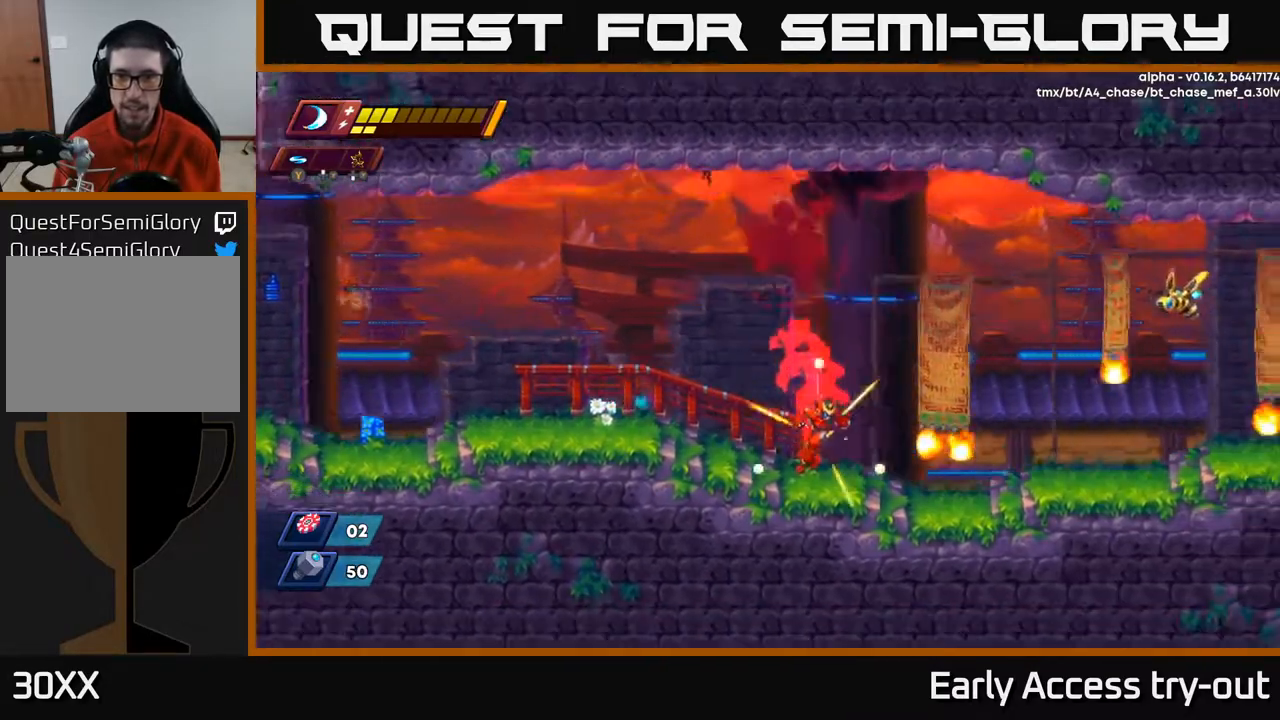
{"buttons": ["A", "DPAD_RIGHT"], "right_stick": "center", "events": [[217, "DPAD_RIGHT", "down"], [233, "A", "down"]]}
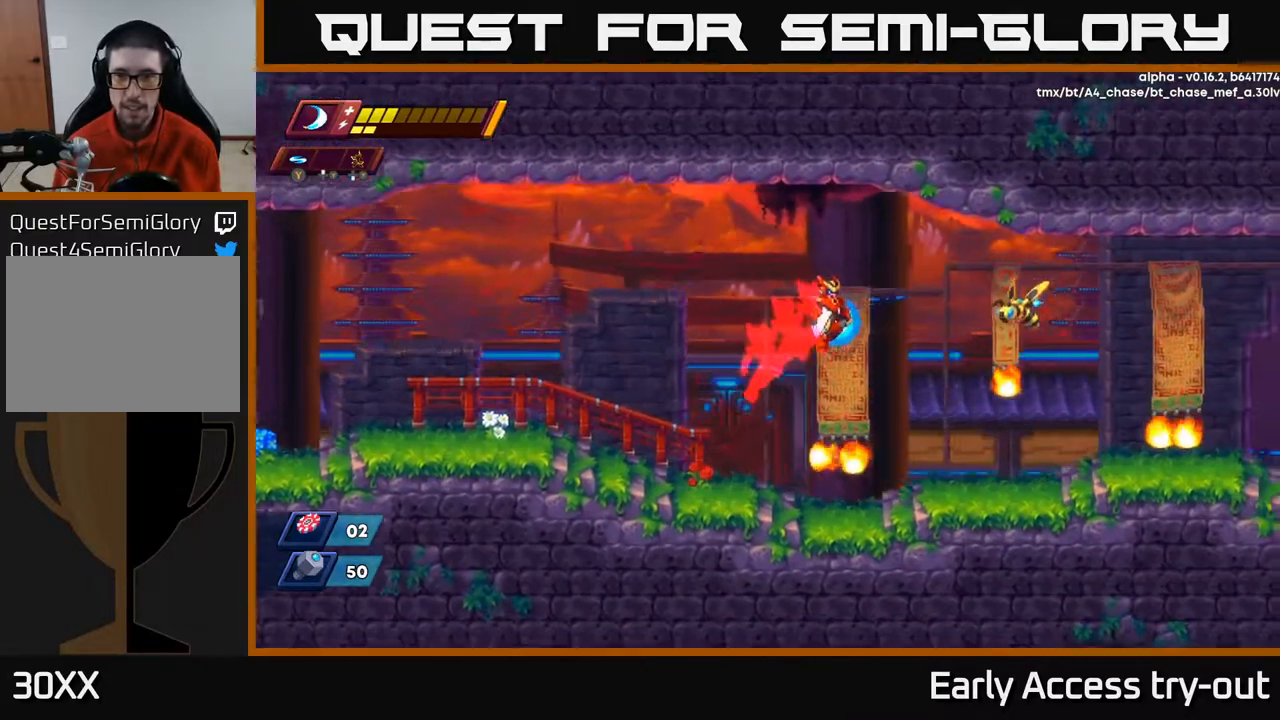
{"buttons": ["DPAD_RIGHT"], "right_stick": "center", "events": [[100, "A", "up"], [200, "X", "down"], [250, "DPAD_RIGHT", "up"], [267, "X", "up"], [317, "X", "down"], [417, "X", "up"], [433, "DPAD_RIGHT", "down"]]}
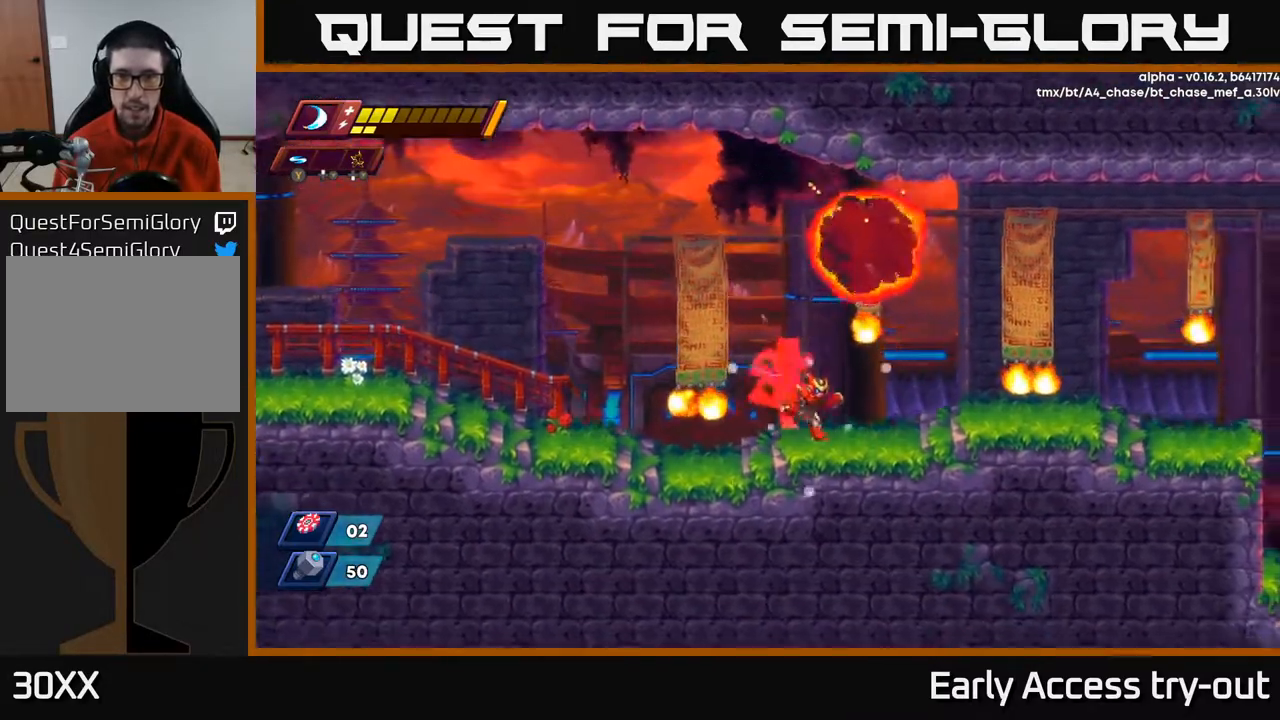
{"buttons": ["A", "DPAD_RIGHT"], "right_stick": "center", "events": [[383, "A", "down"]]}
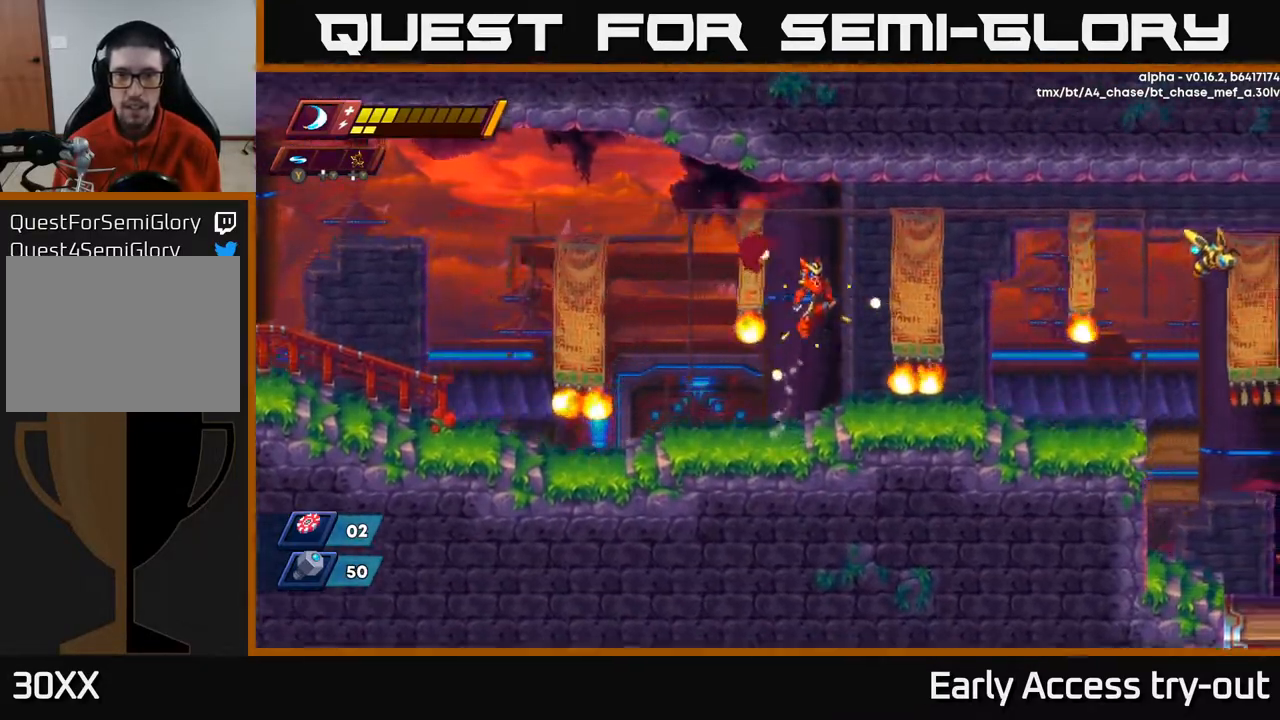
{"buttons": [], "right_stick": "center", "events": [[300, "DPAD_RIGHT", "up"], [333, "DPAD_LEFT", "down"], [350, "A", "up"], [467, "DPAD_LEFT", "up"]]}
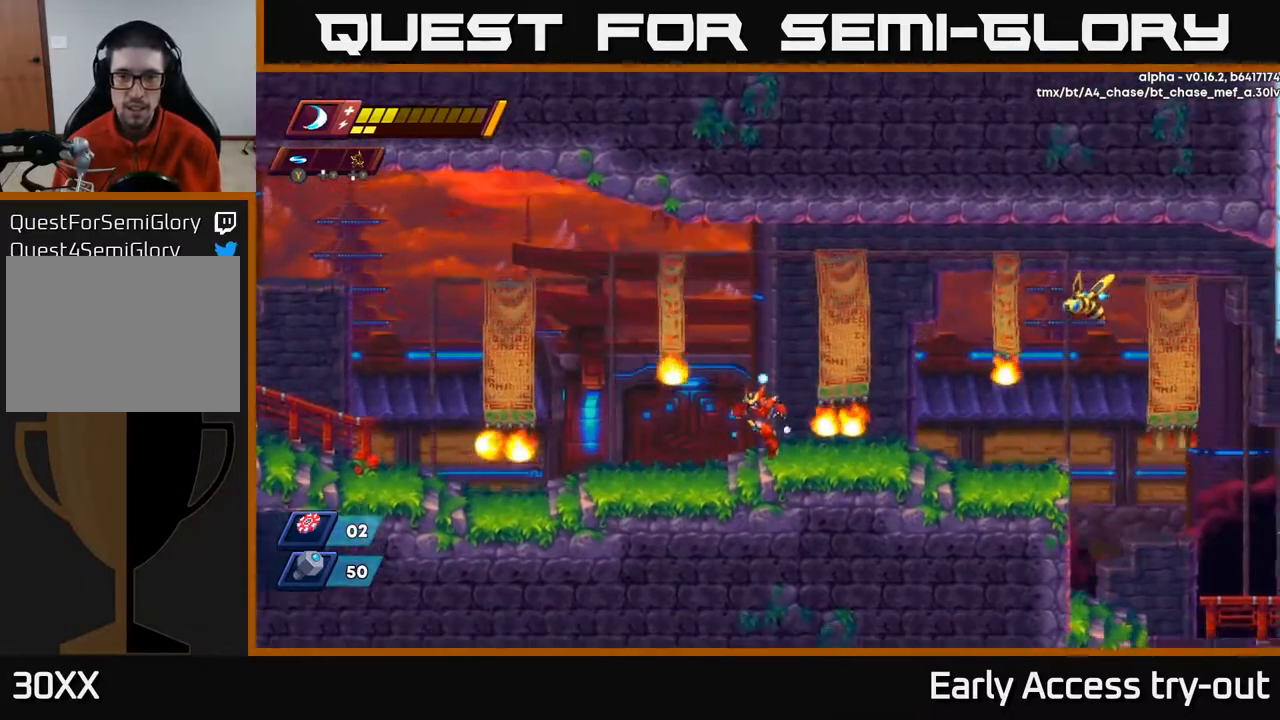
{"buttons": ["A", "DPAD_RIGHT"], "right_stick": "center", "events": [[150, "A", "down"], [200, "DPAD_RIGHT", "down"]]}
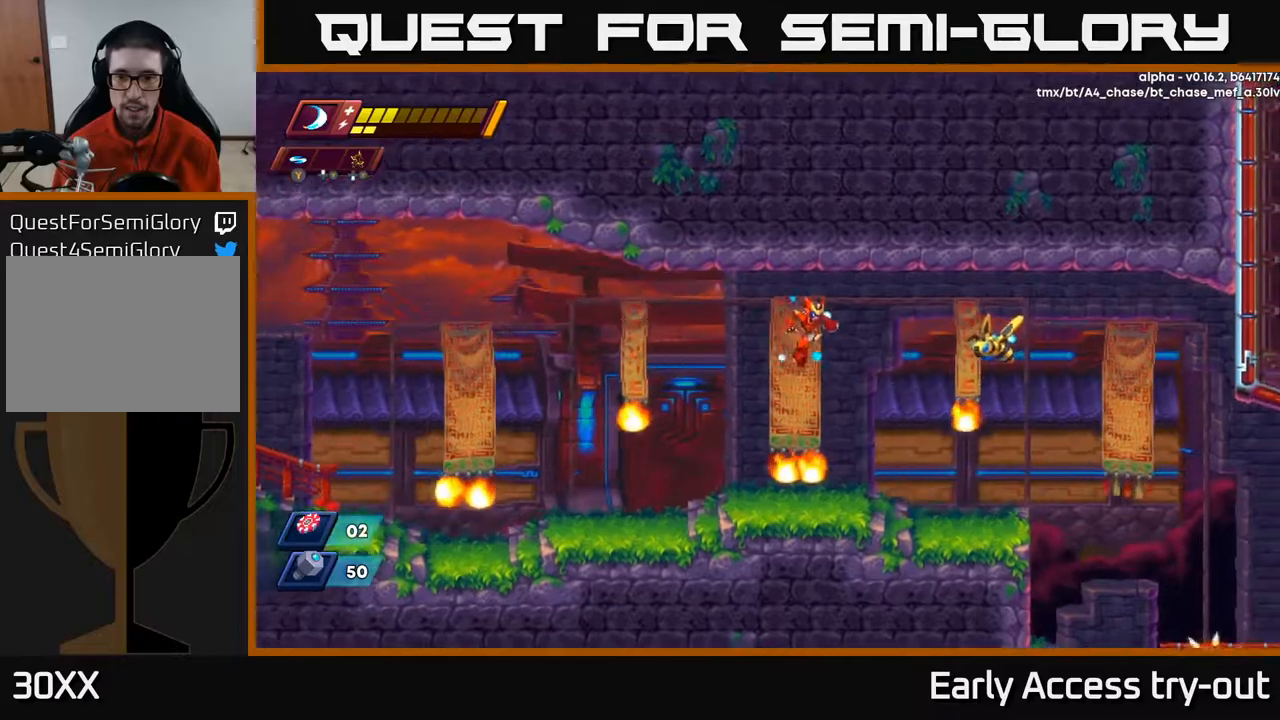
{"buttons": ["DPAD_RIGHT"], "right_stick": "center", "events": [[200, "X", "down"], [250, "A", "up"], [333, "X", "up"]]}
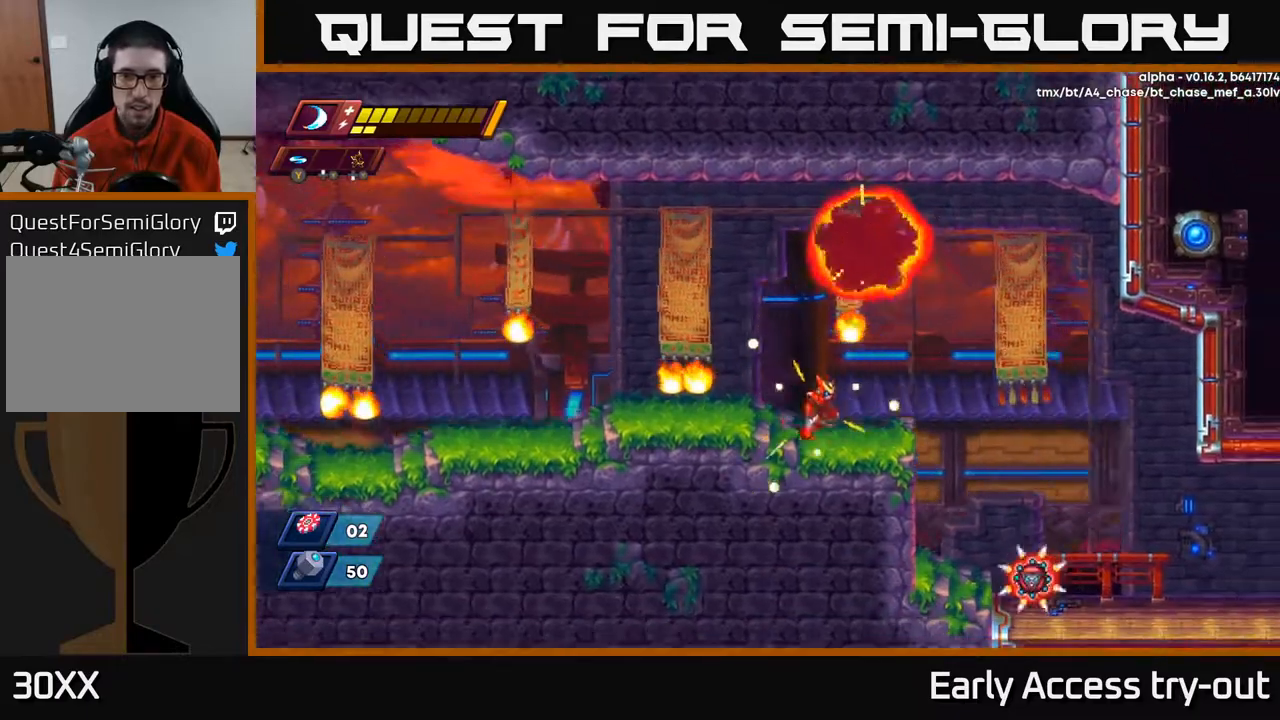
{"buttons": ["A", "DPAD_RIGHT"], "right_stick": "center", "events": [[367, "A", "down"]]}
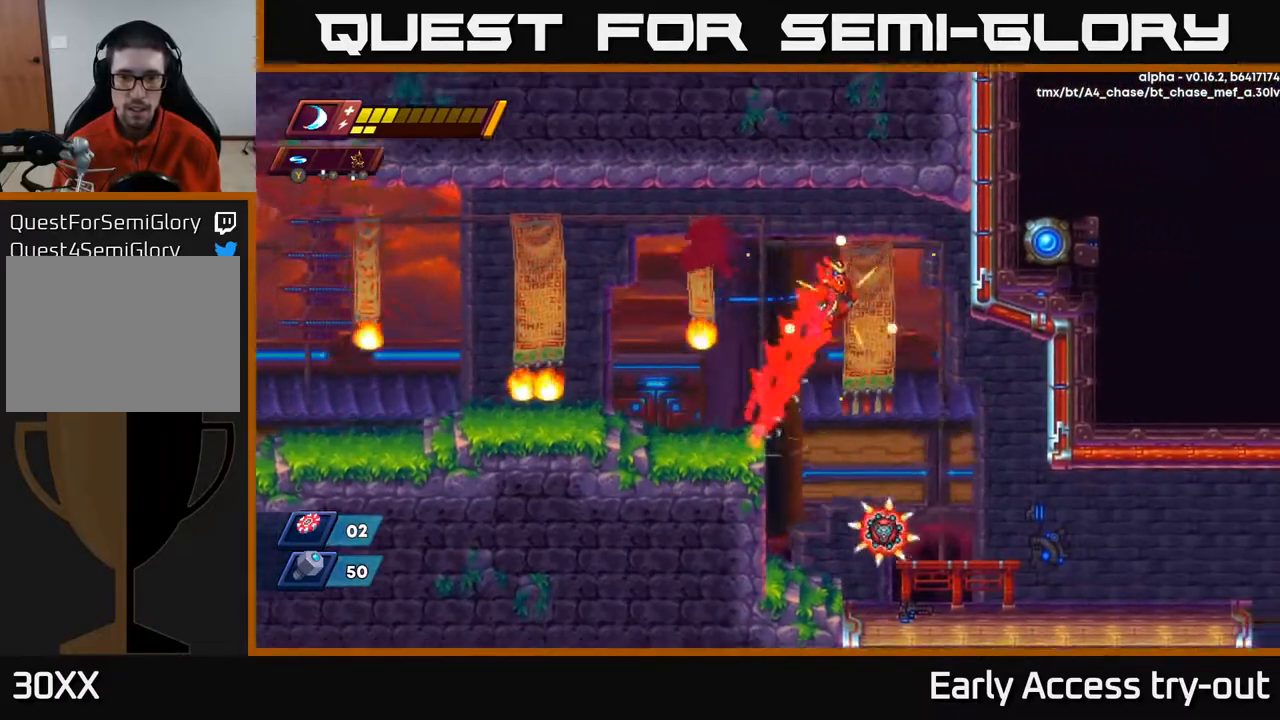
{"buttons": ["A", "X", "DPAD_LEFT"], "right_stick": "center", "events": [[67, "A", "up"], [333, "DPAD_RIGHT", "up"], [350, "DPAD_LEFT", "down"], [400, "A", "down"], [450, "X", "down"]]}
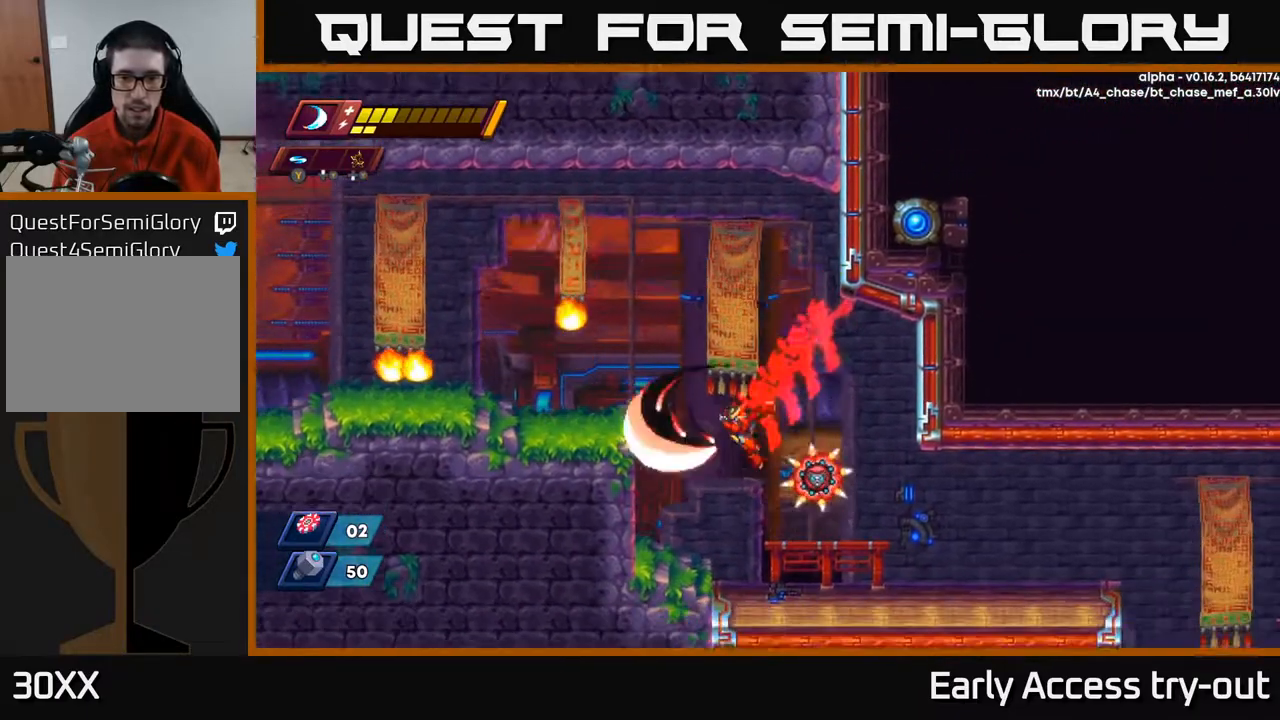
{"buttons": ["DPAD_RIGHT"], "right_stick": "center", "events": [[83, "A", "up"], [183, "DPAD_LEFT", "up"], [200, "DPAD_RIGHT", "down"], [367, "X", "up"], [433, "X", "down"], [500, "X", "up"]]}
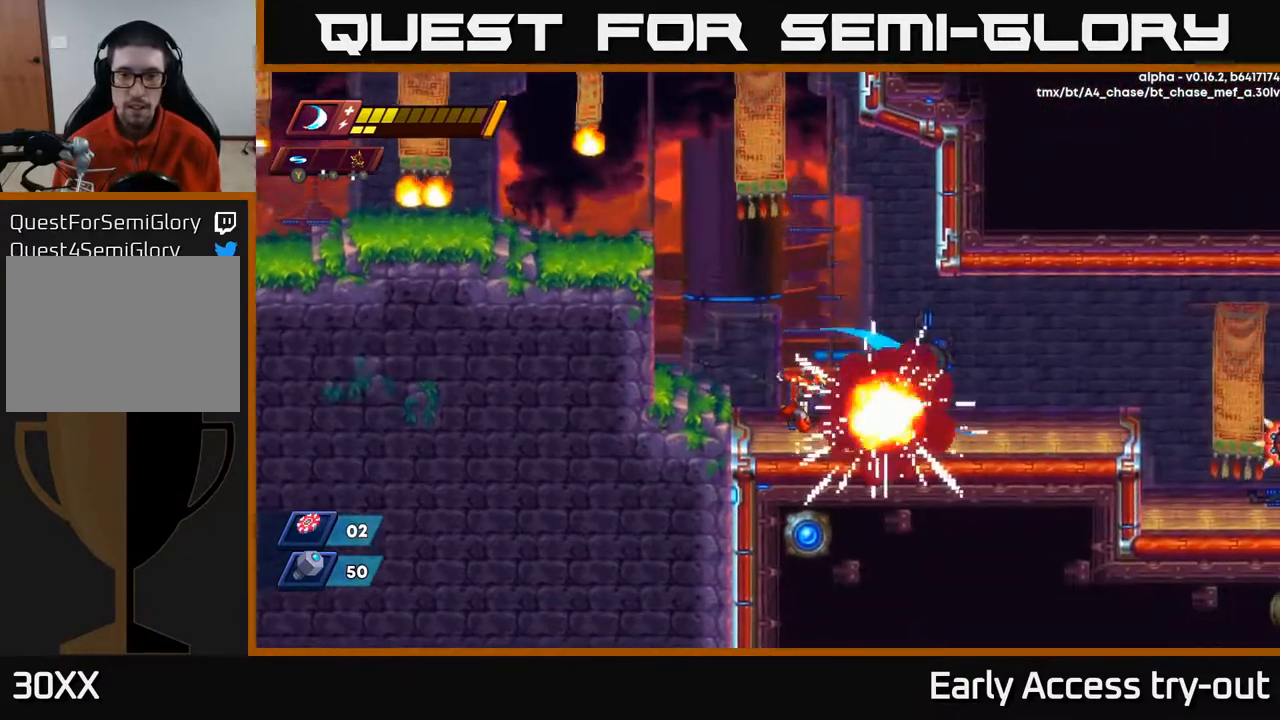
{"buttons": ["A", "DPAD_RIGHT"], "right_stick": "center", "events": [[83, "X", "down"], [167, "X", "up"], [500, "A", "down"]]}
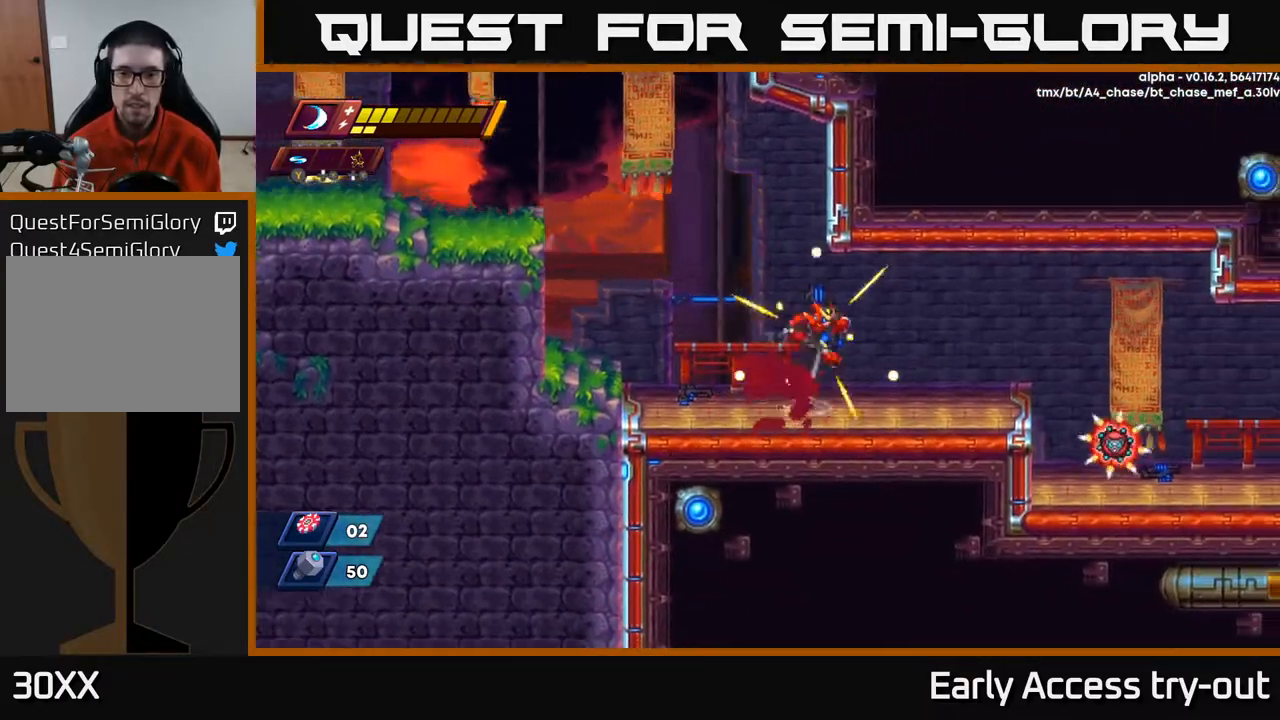
{"buttons": ["DPAD_RIGHT"], "right_stick": "center", "events": [[117, "A", "up"]]}
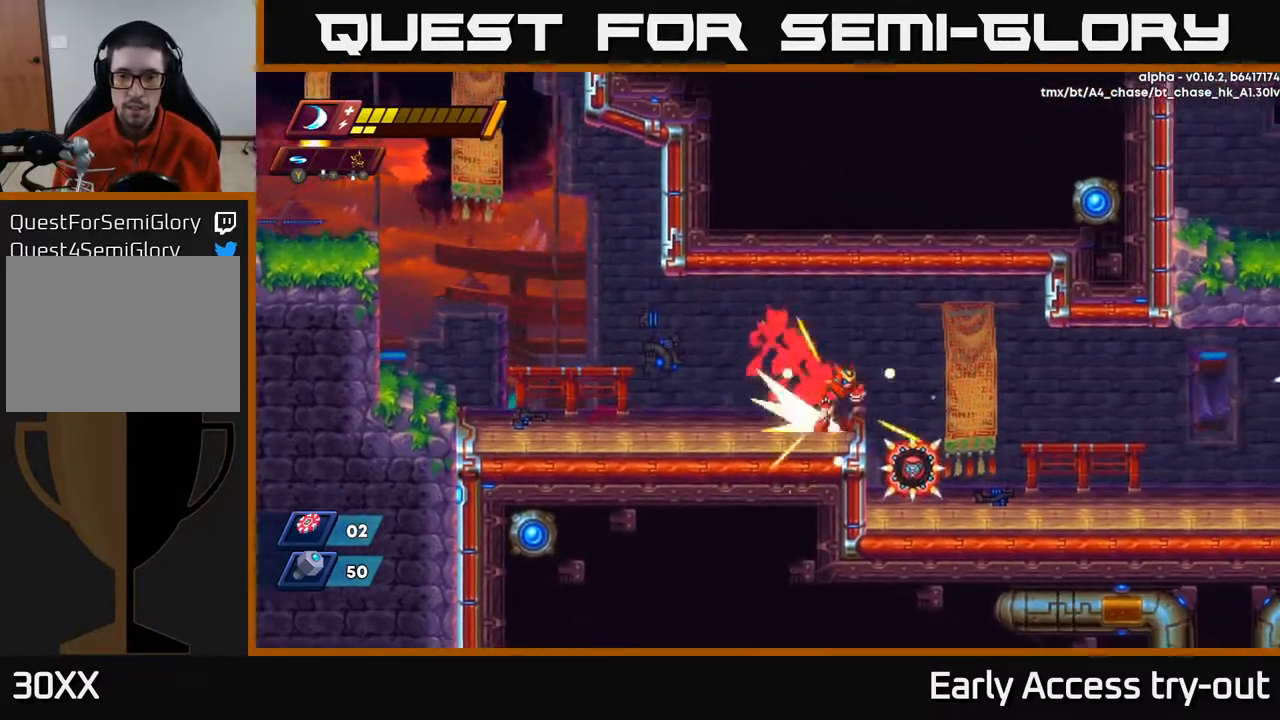
{"buttons": ["X"], "right_stick": "center", "events": [[83, "A", "down"], [217, "A", "up"], [417, "DPAD_RIGHT", "up"], [450, "DPAD_LEFT", "down"], [483, "X", "down"], [500, "DPAD_LEFT", "up"]]}
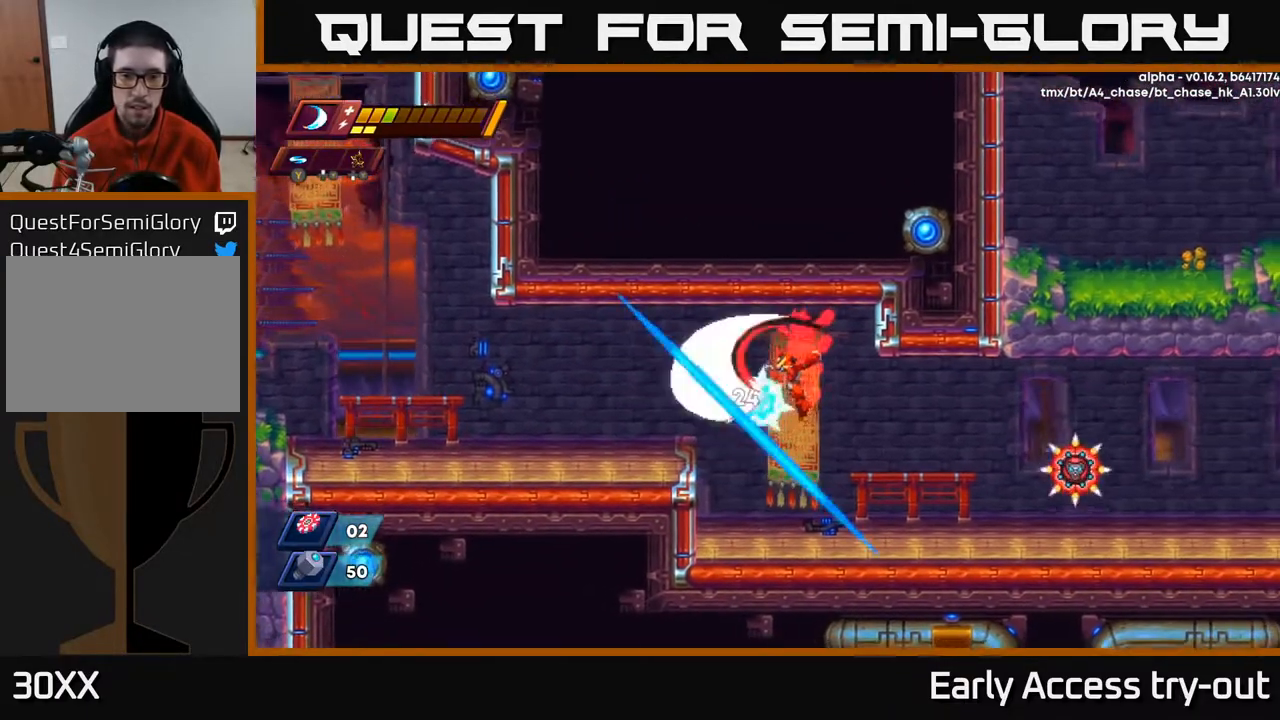
{"buttons": ["X", "DPAD_LEFT"], "right_stick": "center", "events": [[67, "X", "up"], [117, "X", "down"], [200, "X", "up"], [233, "DPAD_RIGHT", "down"], [400, "DPAD_RIGHT", "up"], [433, "DPAD_LEFT", "down"], [483, "X", "down"]]}
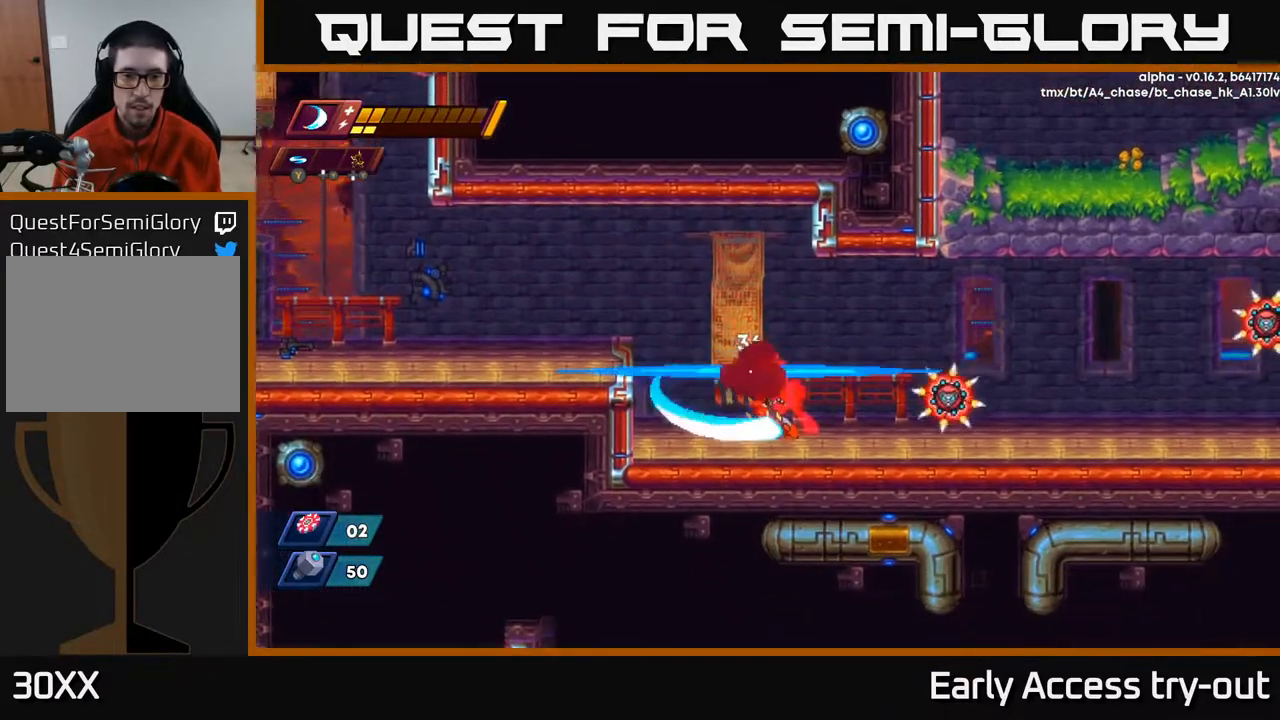
{"buttons": ["X"], "right_stick": "center", "events": [[17, "DPAD_LEFT", "up"], [50, "X", "up"], [117, "X", "down"], [167, "DPAD_RIGHT", "down"], [200, "X", "up"], [300, "X", "down"], [350, "DPAD_RIGHT", "up"], [400, "X", "up"], [483, "X", "down"]]}
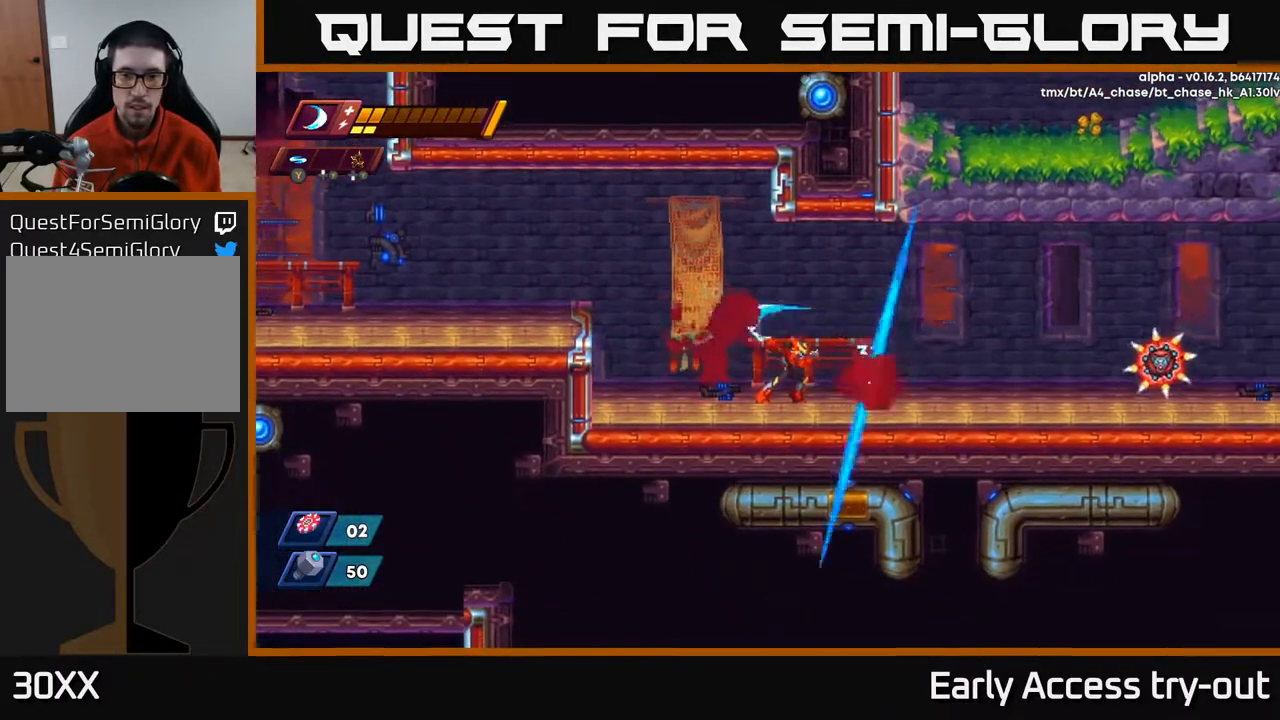
{"buttons": ["DPAD_RIGHT"], "right_stick": "center", "events": [[67, "X", "up"], [150, "X", "down"], [233, "DPAD_RIGHT", "down"], [233, "X", "up"]]}
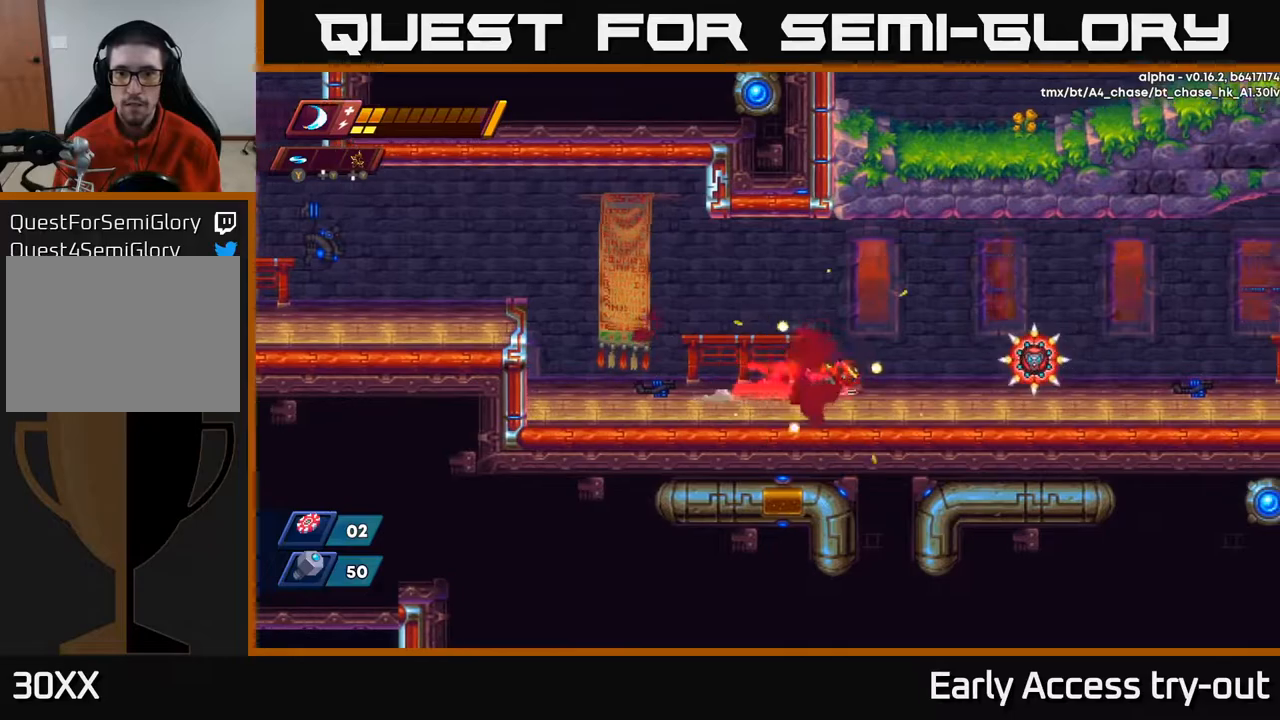
{"buttons": ["X"], "right_stick": "center", "events": [[117, "X", "down"], [217, "X", "up"], [233, "DPAD_RIGHT", "up"], [300, "X", "down"], [367, "X", "up"], [450, "X", "down"]]}
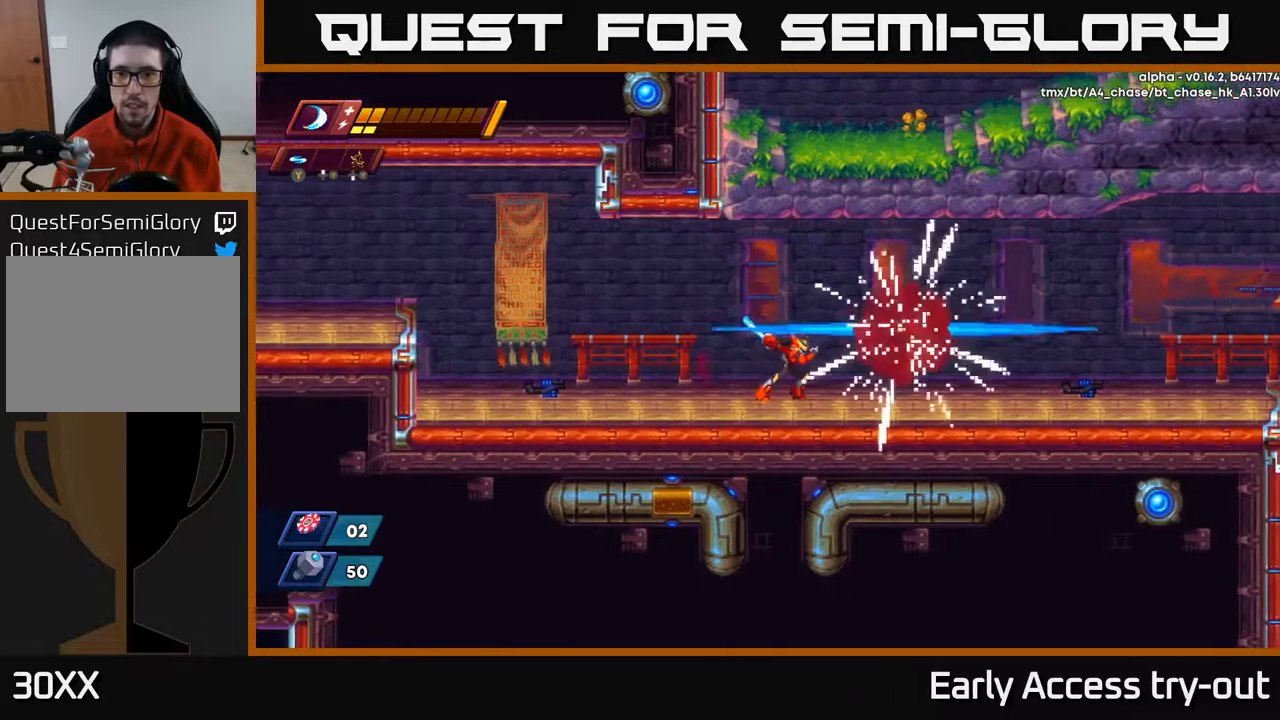
{"buttons": ["A", "DPAD_RIGHT"], "right_stick": "center", "events": [[50, "X", "up"], [150, "X", "down"], [183, "DPAD_RIGHT", "down"], [233, "X", "up"], [500, "A", "down"]]}
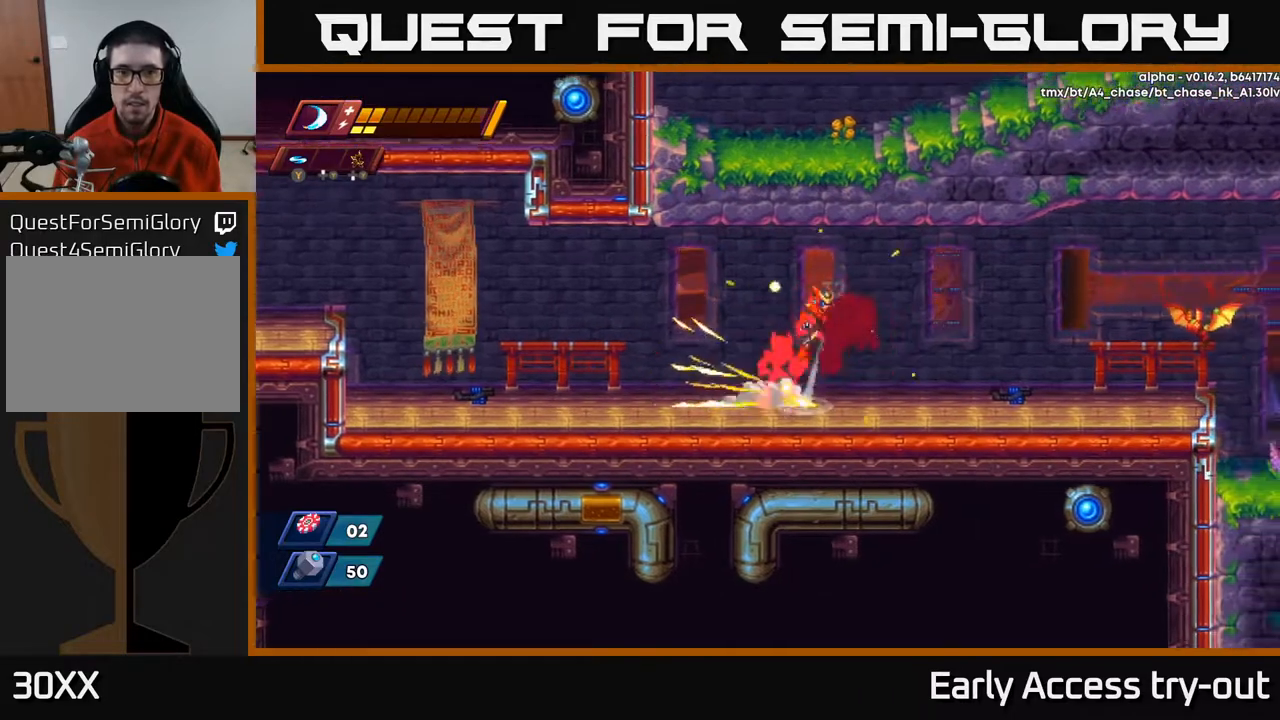
{"buttons": ["DPAD_RIGHT"], "right_stick": "center", "events": [[117, "A", "up"], [400, "X", "down"], [500, "X", "up"]]}
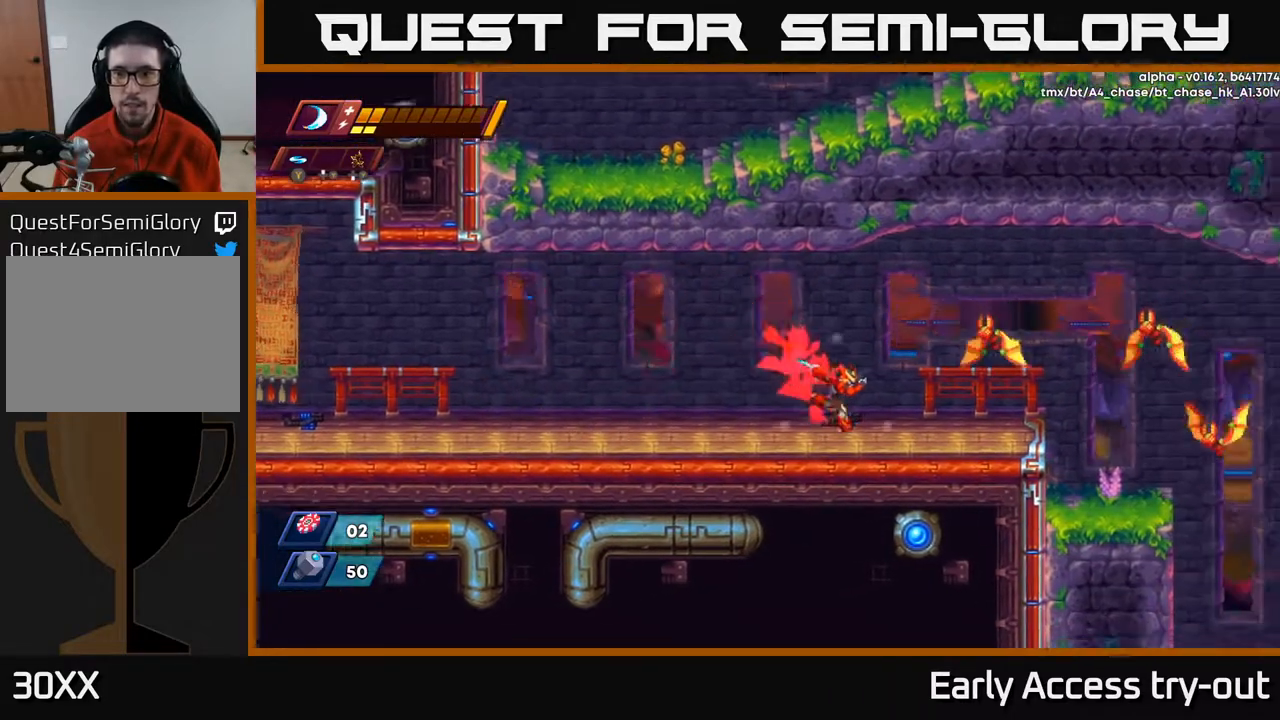
{"buttons": ["DPAD_RIGHT"], "right_stick": "center", "events": [[83, "A", "down"], [133, "X", "down"], [200, "A", "up"], [267, "X", "up"]]}
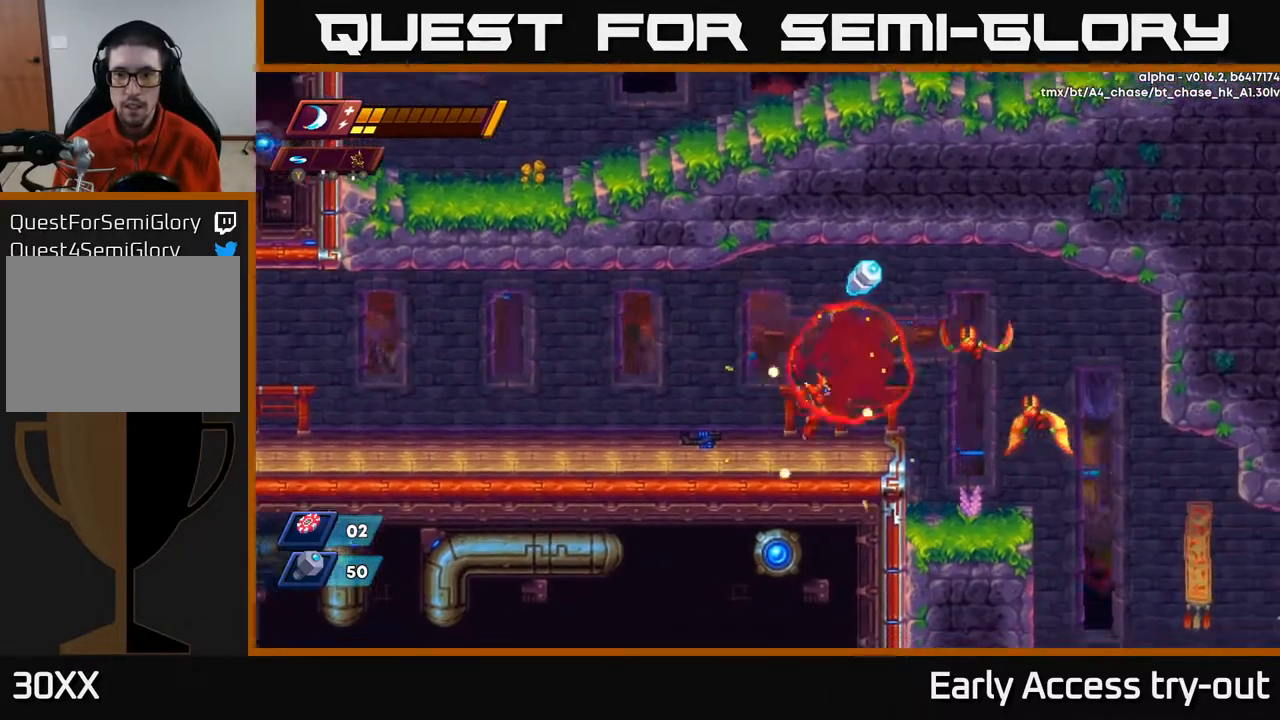
{"buttons": [], "right_stick": "center", "events": [[150, "A", "down"], [167, "X", "down"], [200, "A", "up"], [250, "X", "up"], [333, "DPAD_RIGHT", "up"], [367, "X", "down"], [467, "X", "up"]]}
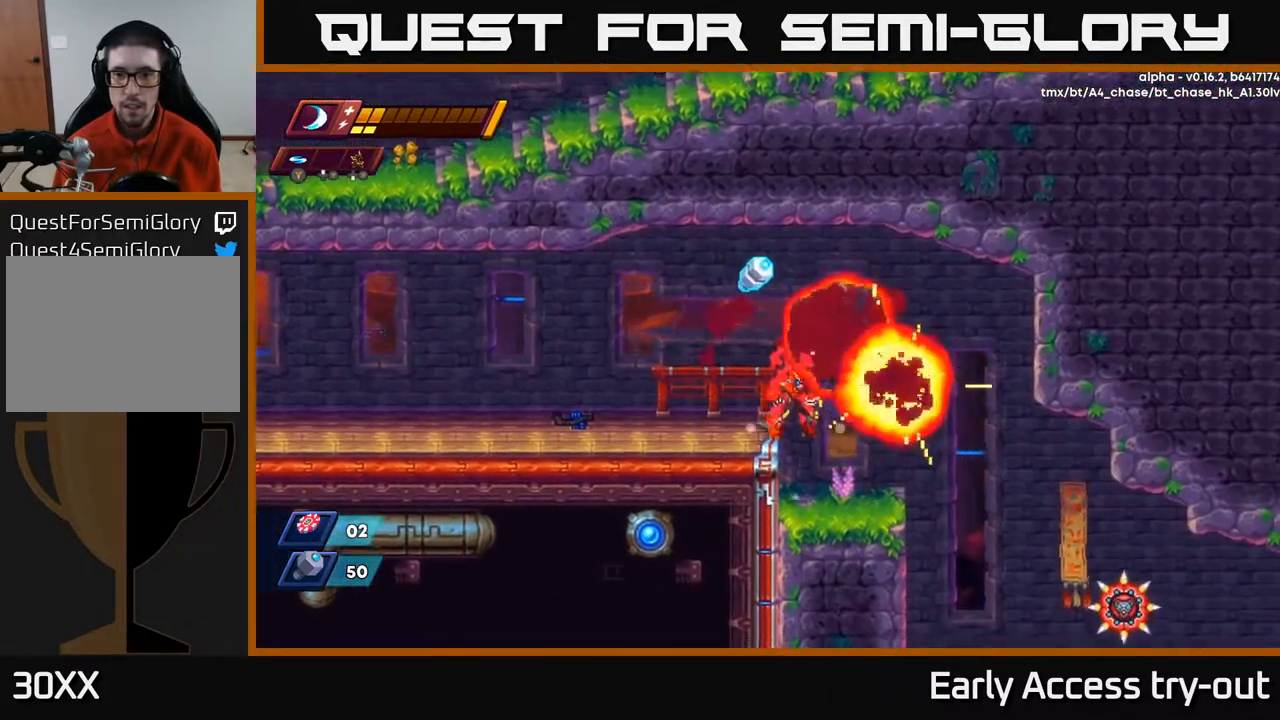
{"buttons": [], "right_stick": "center", "events": [[133, "A", "down"], [283, "A", "up"], [333, "DPAD_RIGHT", "down"], [433, "DPAD_RIGHT", "up"]]}